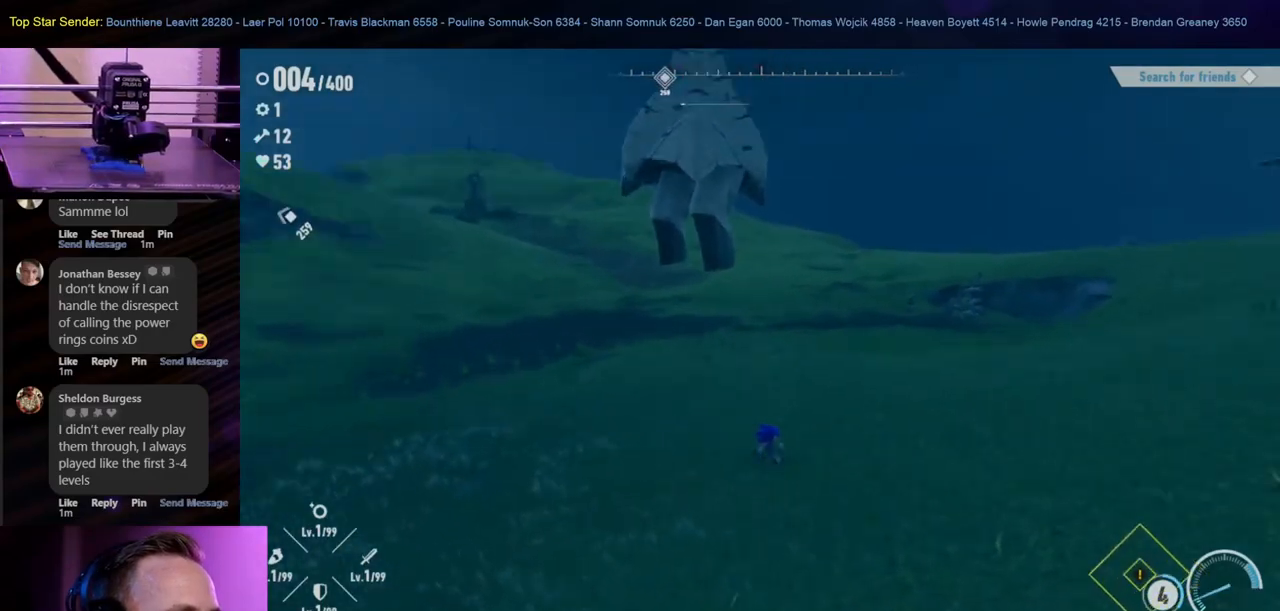
Gameplay with a controller (Nintendo layout); each line is a JSON object with the inputs held at the frame after it. "events" lists button and stick changes between this image and that frame as [ms after this image, input, new state], when the widget could be followed in between. Not read: L2 L3 R1 R2 R3.
{"buttons": [], "left_stick": "up", "right_stick": "center", "events": [[50, "left_stick", "up-right"], [200, "right_stick", "left"], [350, "right_stick", "center"], [417, "left_stick", "up"]]}
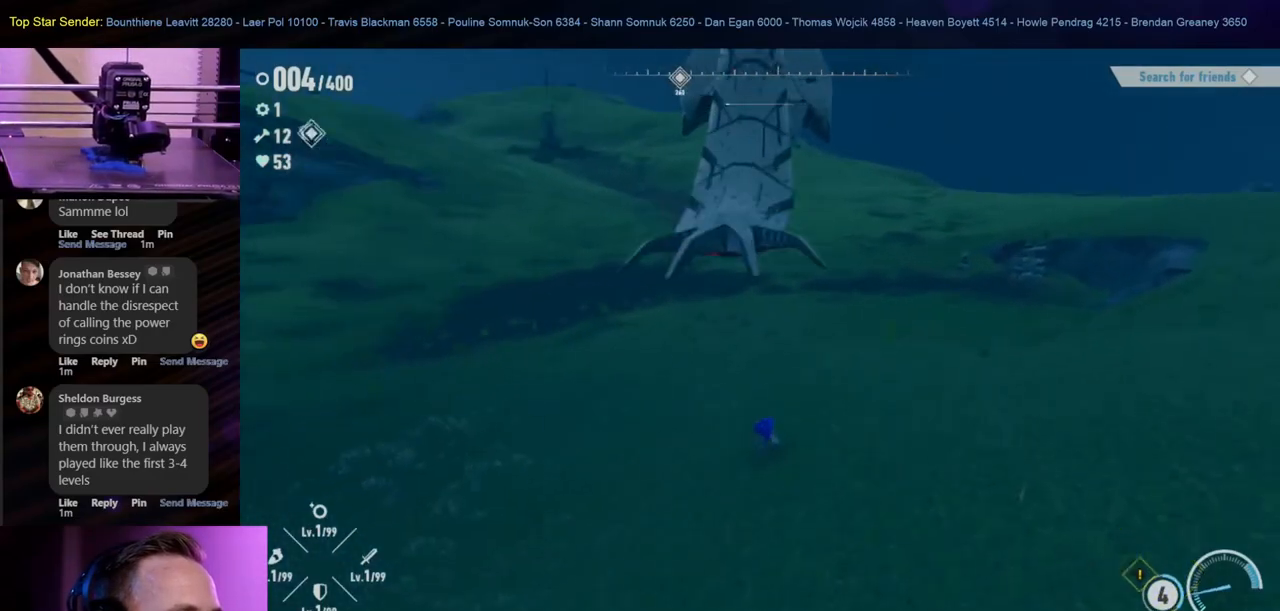
{"buttons": [], "left_stick": "up", "right_stick": "center", "events": []}
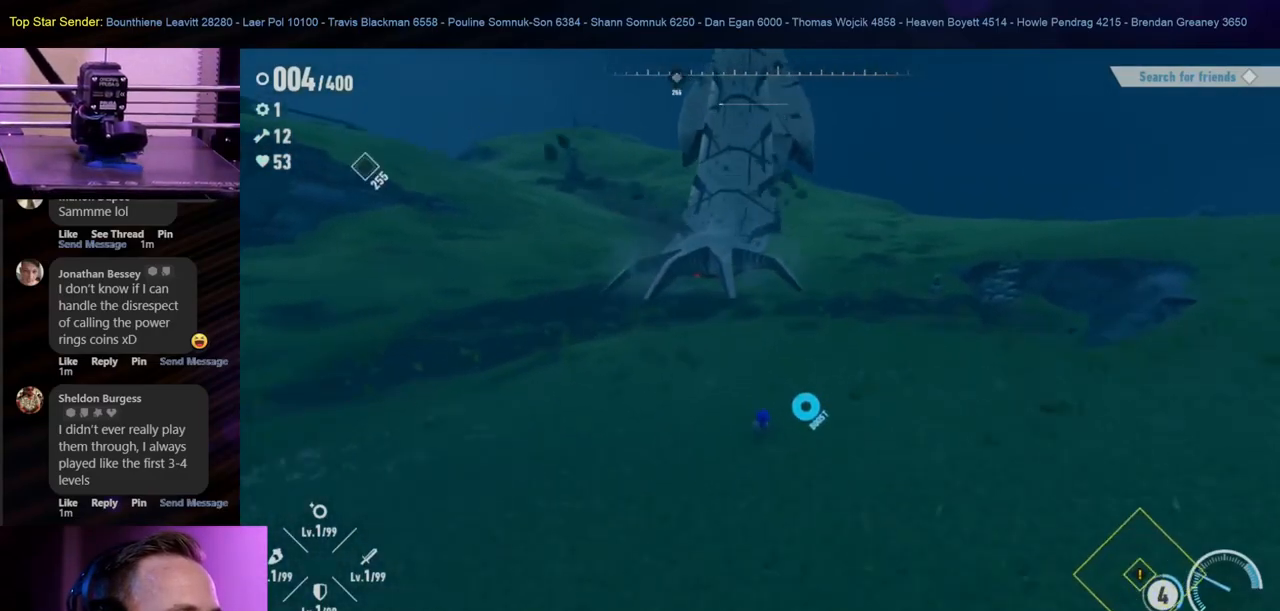
{"buttons": [], "left_stick": "up", "right_stick": "center", "events": []}
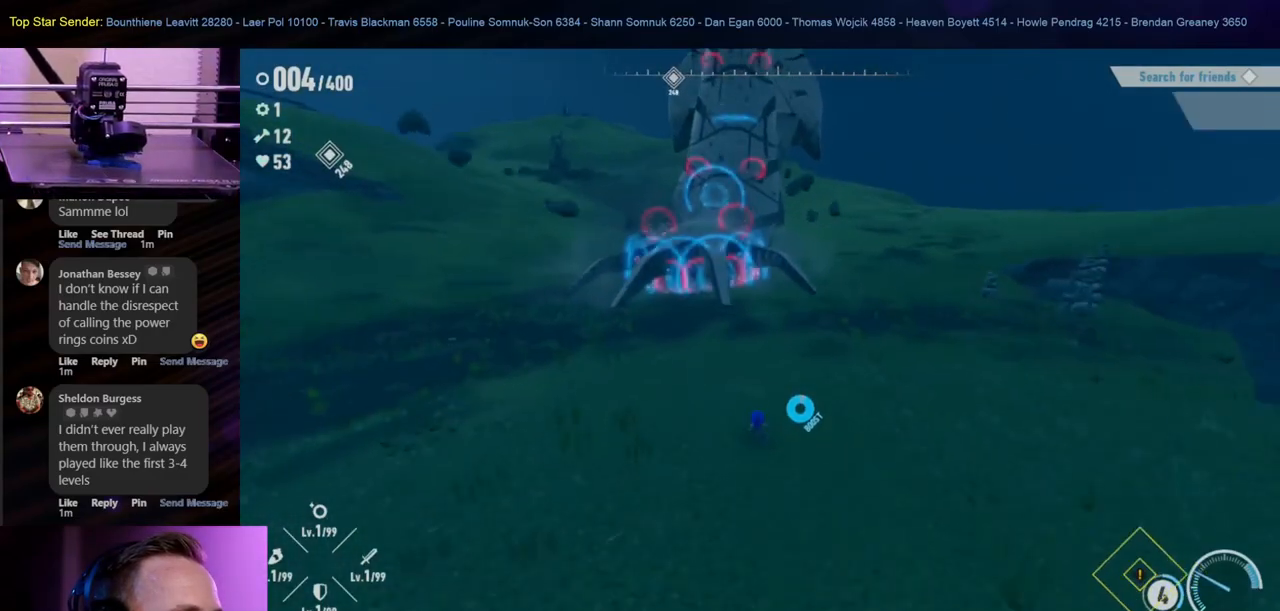
{"buttons": [], "left_stick": "up", "right_stick": "center", "events": []}
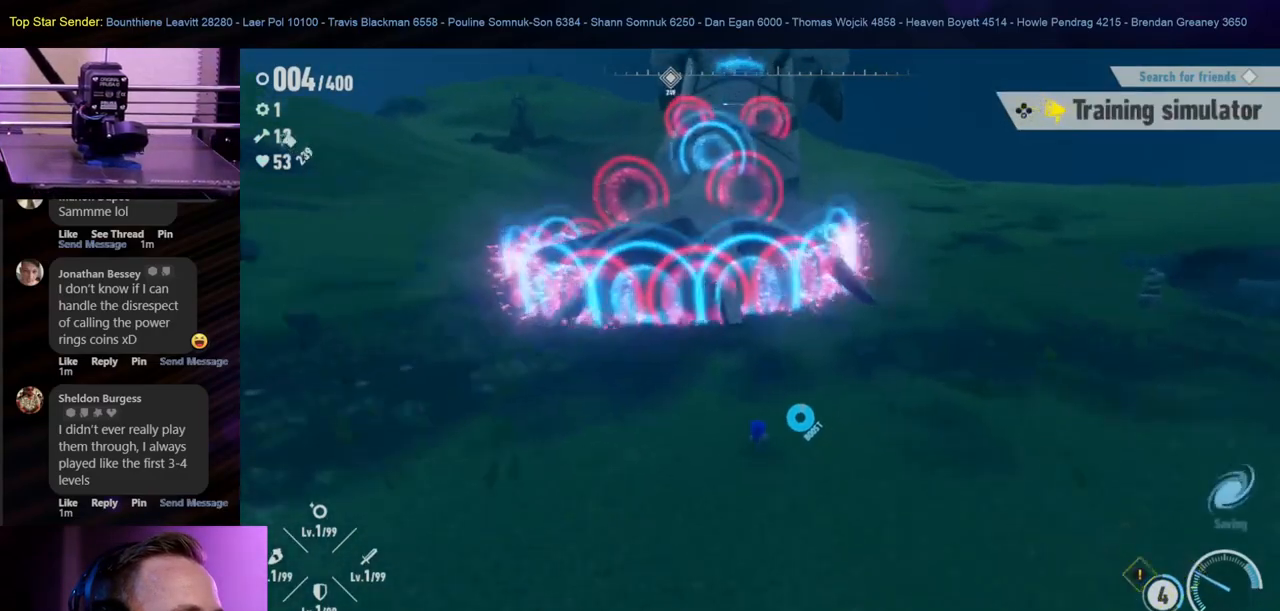
{"buttons": [], "left_stick": "up", "right_stick": "center", "events": [[100, "B", "down"], [250, "B", "up"]]}
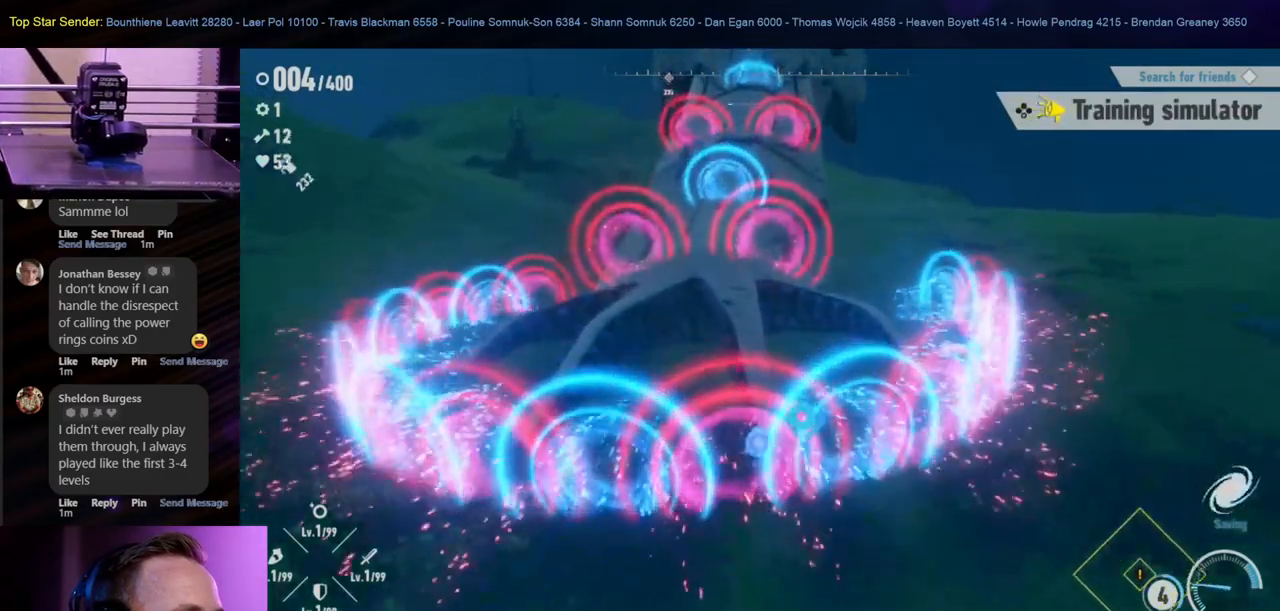
{"buttons": ["B"], "left_stick": "up", "right_stick": "center", "events": [[467, "B", "down"]]}
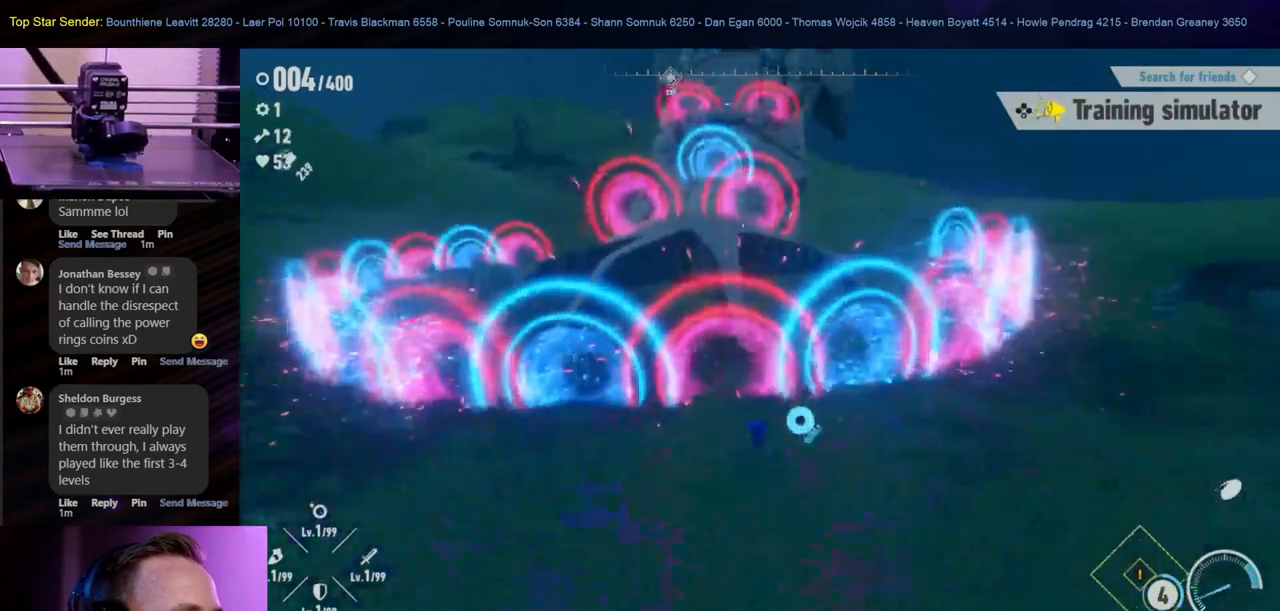
{"buttons": [], "left_stick": "up", "right_stick": "center", "events": [[150, "B", "up"]]}
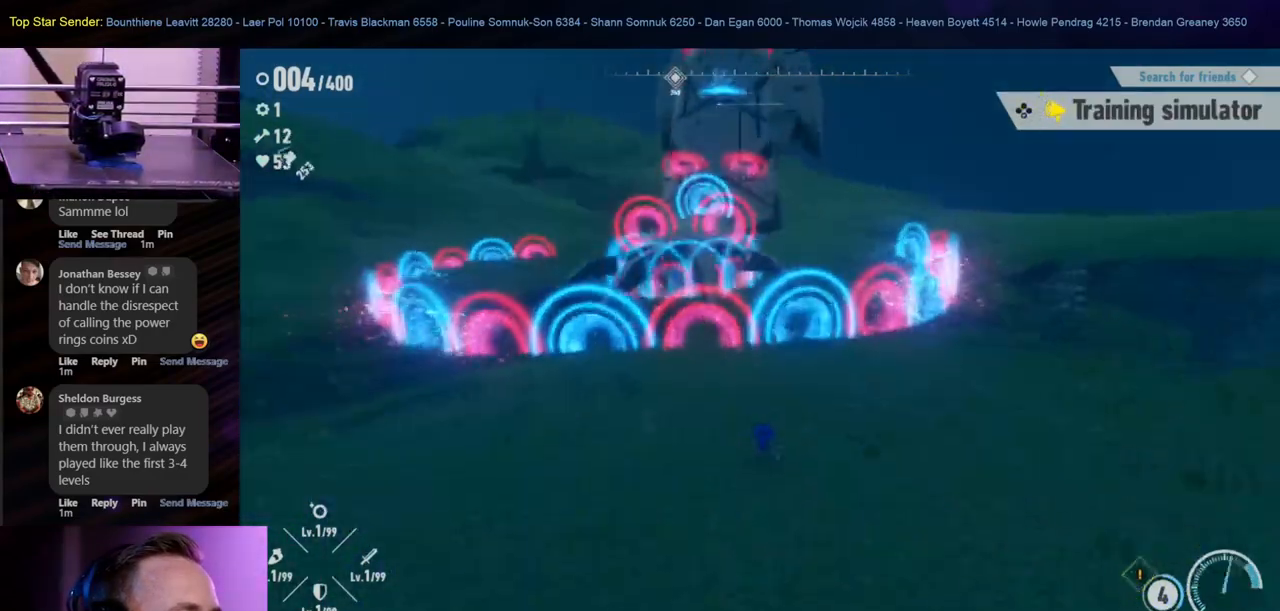
{"buttons": [], "left_stick": "up-right", "right_stick": "center", "events": [[100, "left_stick", "up-right"], [250, "left_stick", "up"], [383, "left_stick", "up-right"]]}
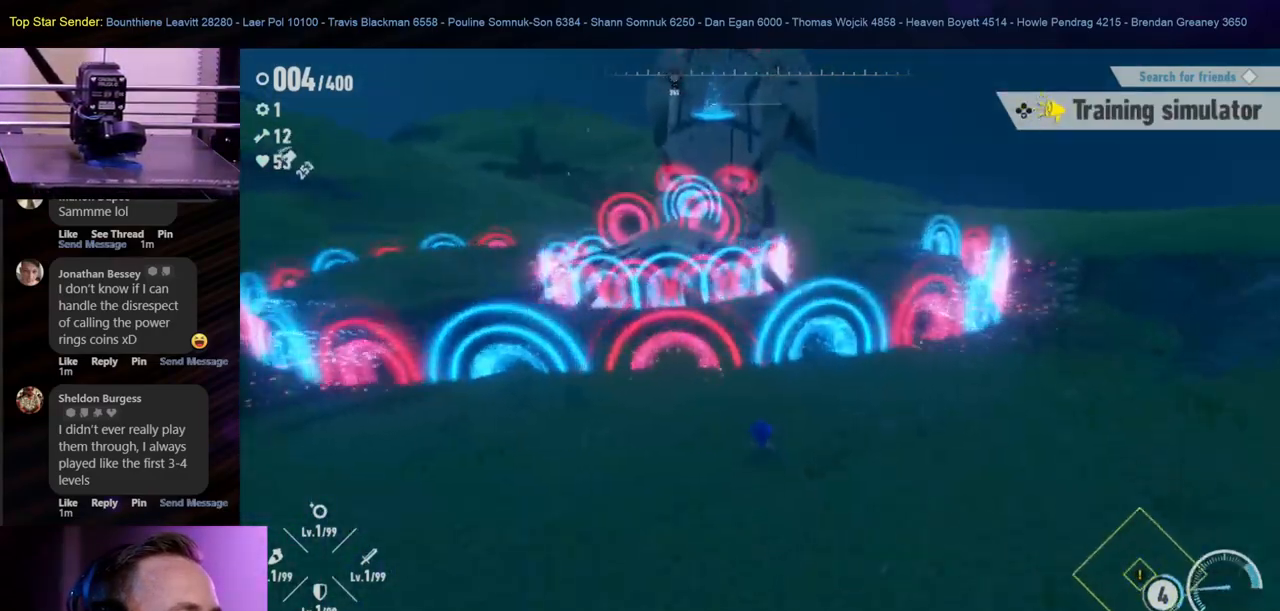
{"buttons": [], "left_stick": "up", "right_stick": "center", "events": [[150, "left_stick", "up"]]}
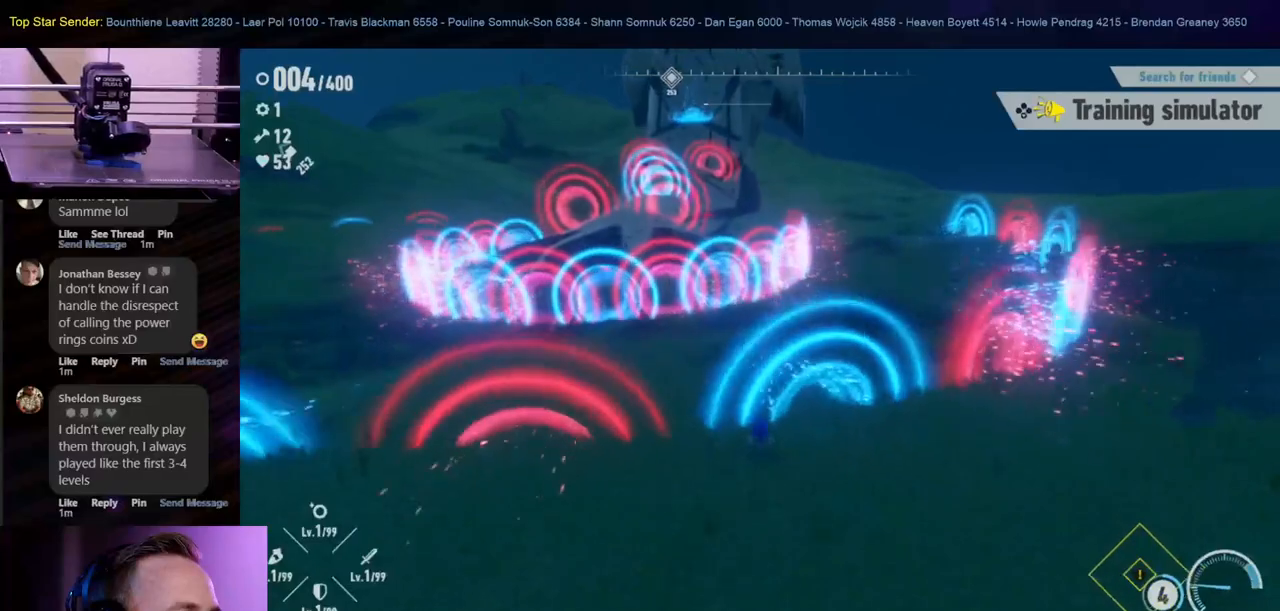
{"buttons": [], "left_stick": "up-left", "right_stick": "center", "events": [[100, "B", "down"], [350, "left_stick", "up-left"], [400, "B", "up"]]}
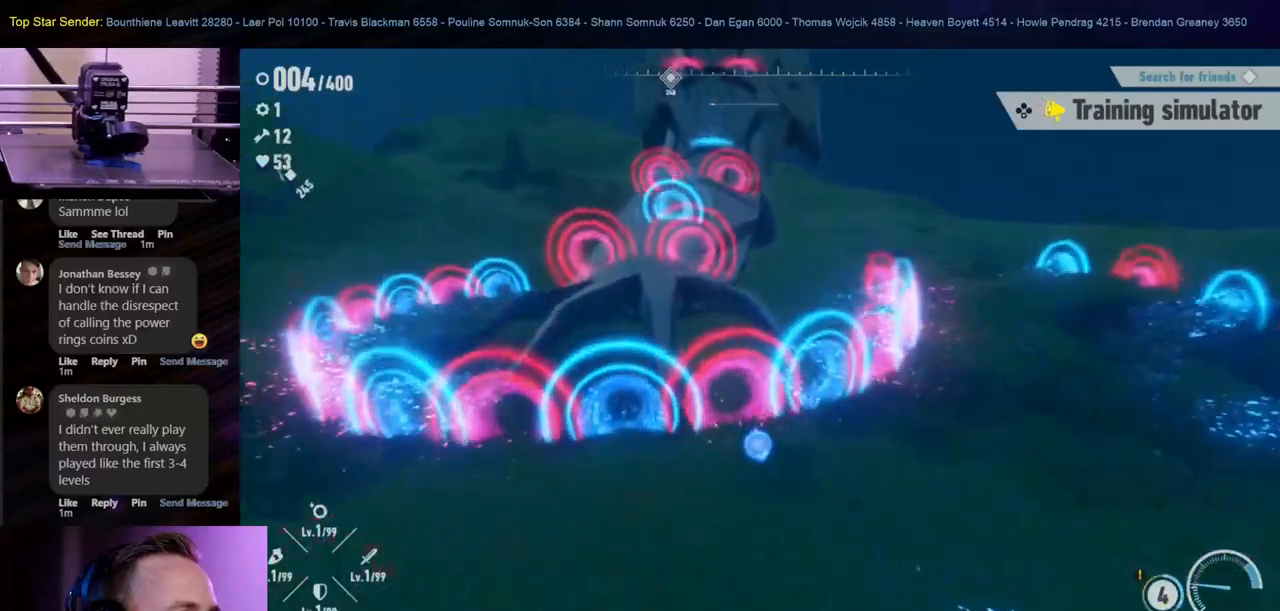
{"buttons": [], "left_stick": "up", "right_stick": "center", "events": [[450, "left_stick", "up"]]}
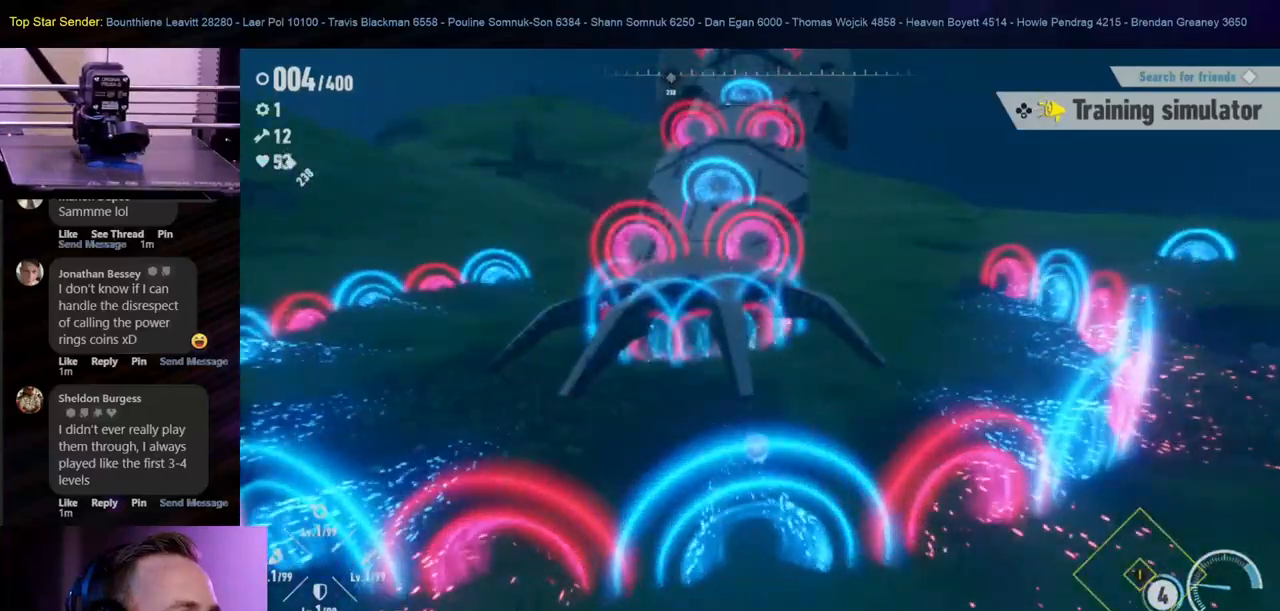
{"buttons": [], "left_stick": "up", "right_stick": "center", "events": []}
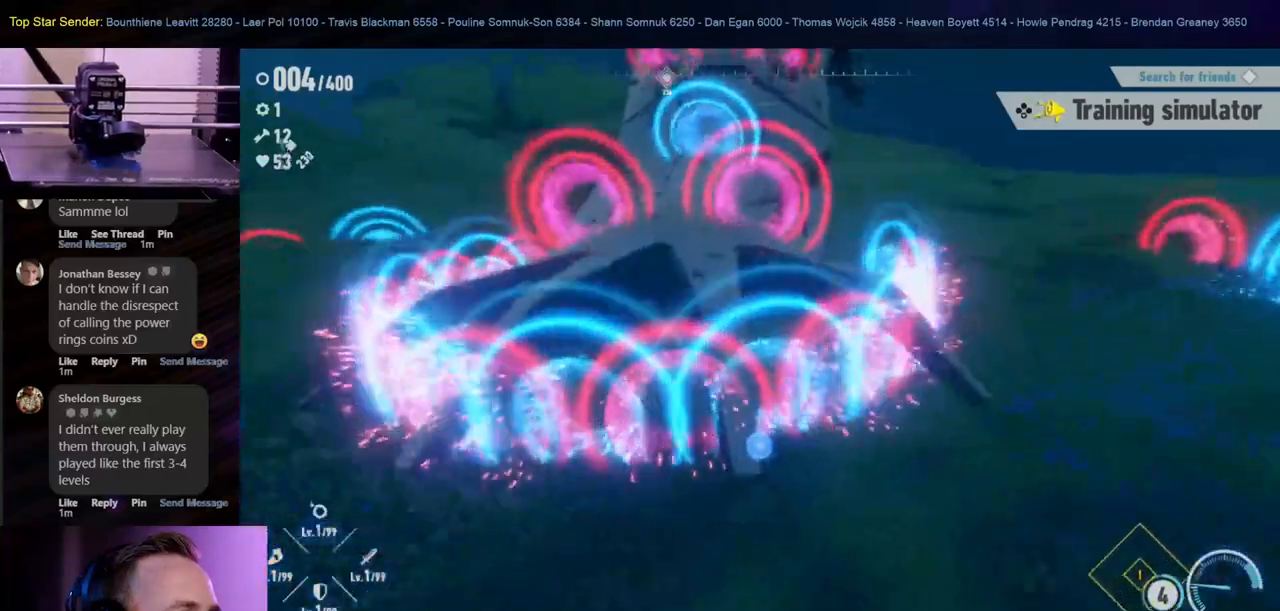
{"buttons": ["B"], "left_stick": "up", "right_stick": "center", "events": [[117, "left_stick", "up-left"], [200, "B", "down"], [217, "L1", "down"], [317, "L1", "up"], [367, "B", "up"], [417, "B", "down"], [467, "left_stick", "up"]]}
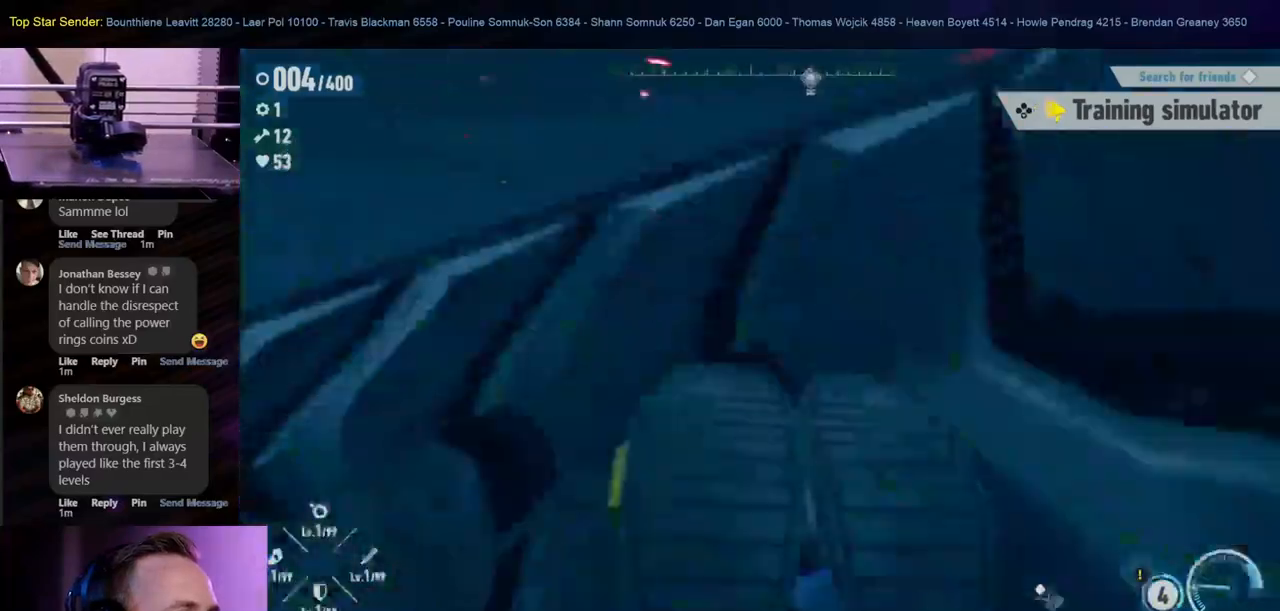
{"buttons": [], "left_stick": "down", "right_stick": "right", "events": [[17, "B", "up"], [367, "left_stick", "center"], [417, "left_stick", "down"], [450, "right_stick", "right"]]}
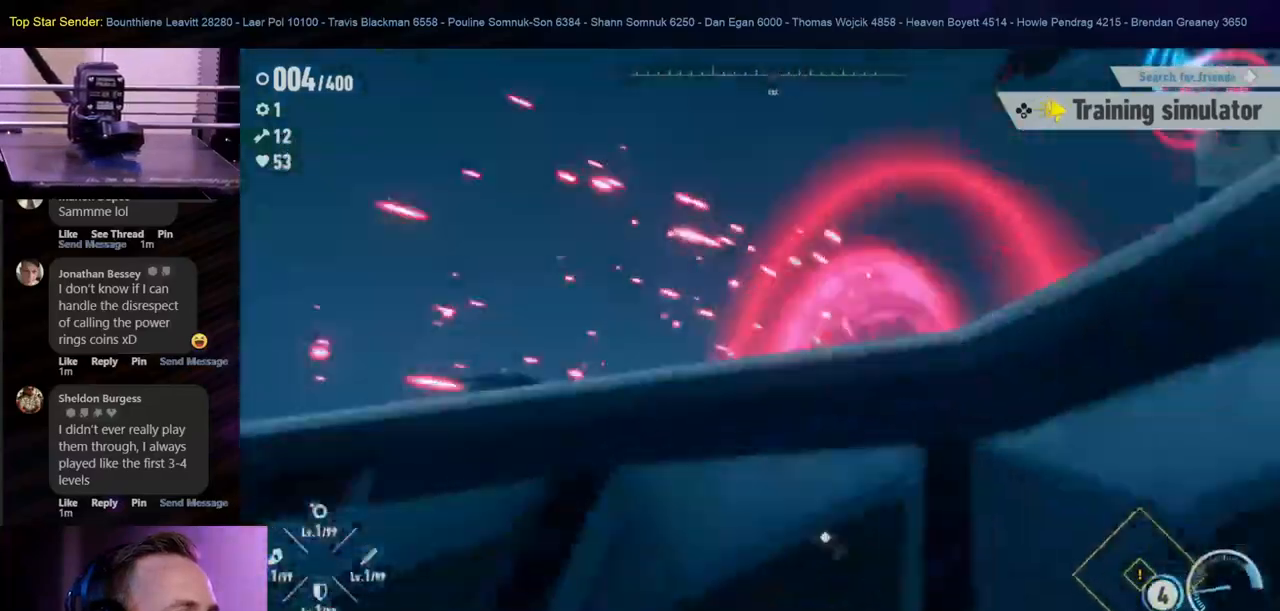
{"buttons": [], "left_stick": "up-right", "right_stick": "right", "events": [[83, "L1", "down"], [83, "left_stick", "right"], [117, "L1", "up"], [150, "left_stick", "up"], [150, "right_stick", "center"], [450, "right_stick", "right"], [500, "left_stick", "up-right"]]}
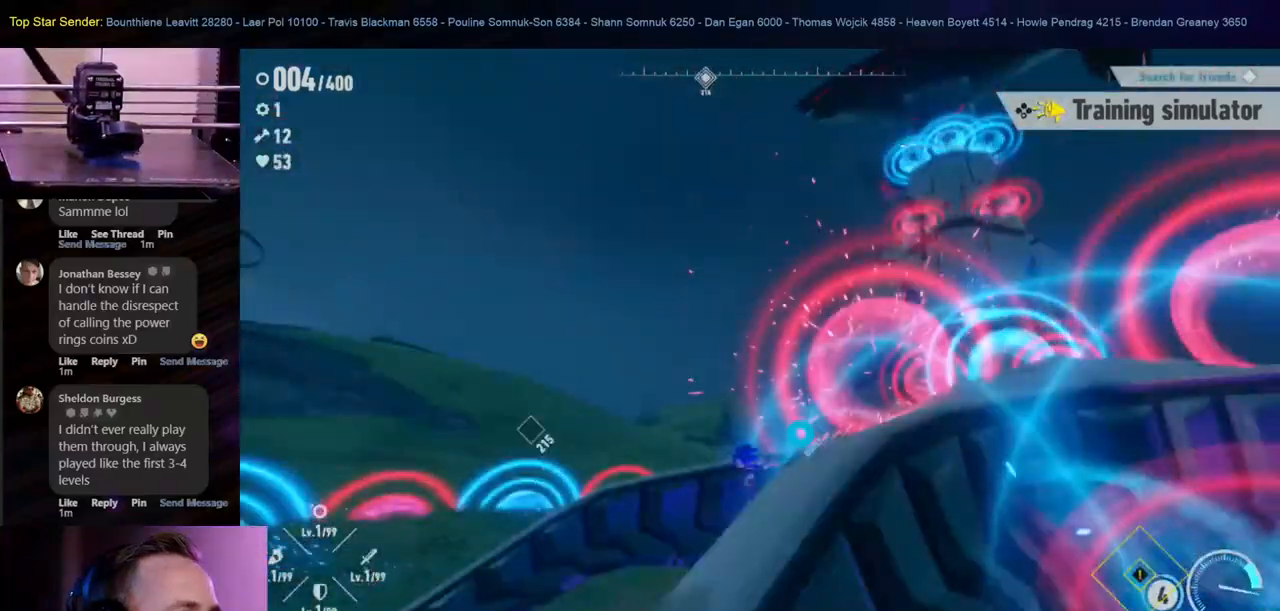
{"buttons": [], "left_stick": "up", "right_stick": "center", "events": [[317, "left_stick", "up"], [467, "right_stick", "center"]]}
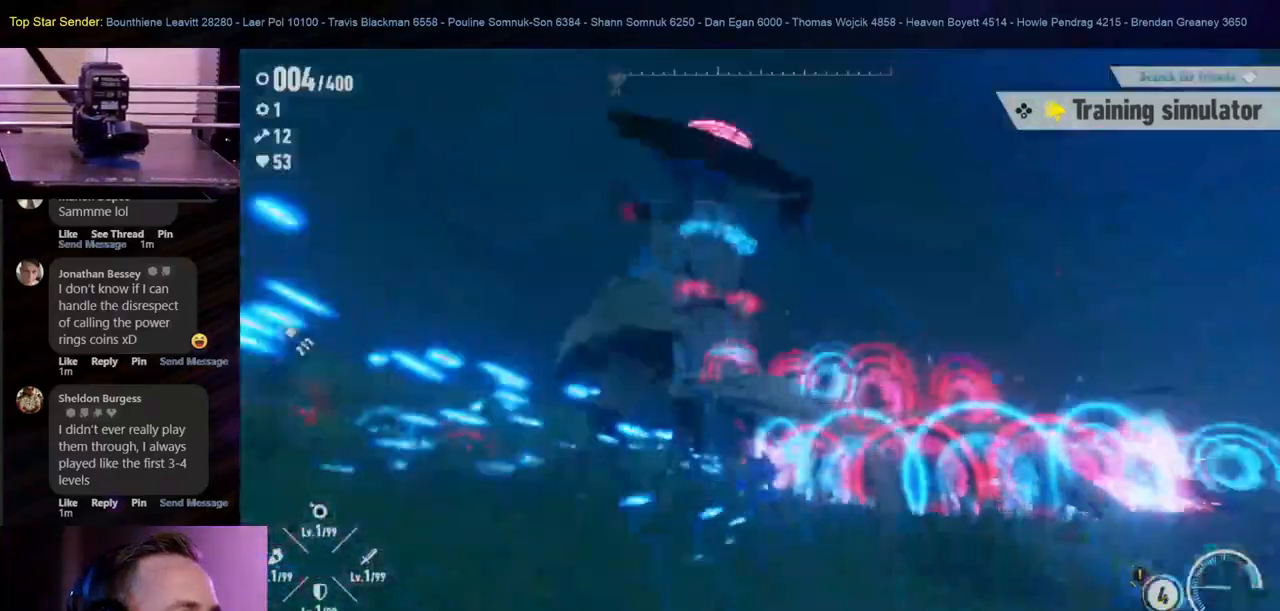
{"buttons": ["HOME"], "left_stick": "up", "right_stick": "center", "events": [[17, "HOME", "down"], [250, "right_stick", "right"], [400, "right_stick", "center"]]}
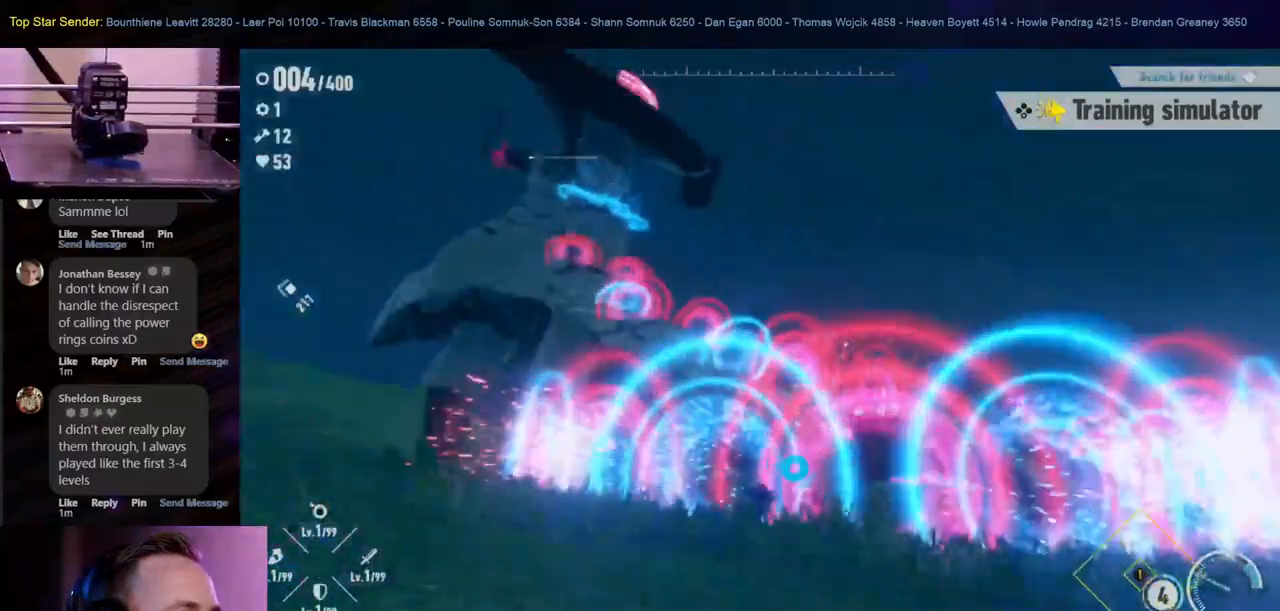
{"buttons": ["B", "HOME"], "left_stick": "up", "right_stick": "center", "events": [[67, "B", "down"], [200, "B", "up"], [267, "B", "down"]]}
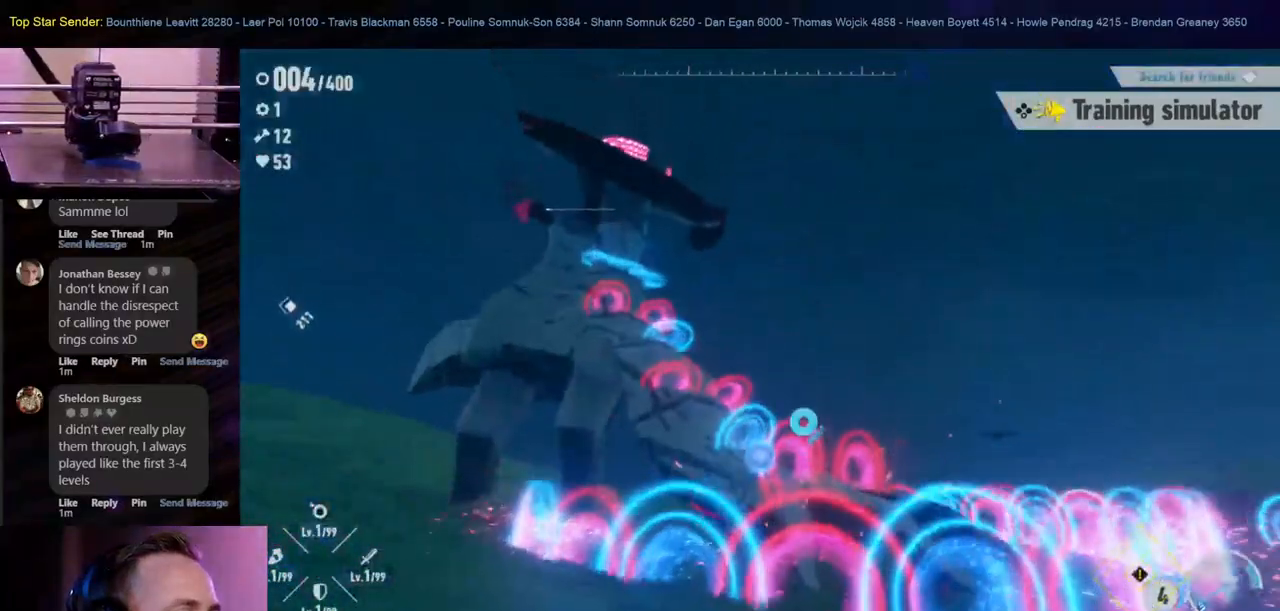
{"buttons": ["L1"], "left_stick": "up", "right_stick": "up-left", "events": [[50, "B", "up"], [417, "L1", "down"], [500, "HOME", "up"], [500, "right_stick", "up-left"]]}
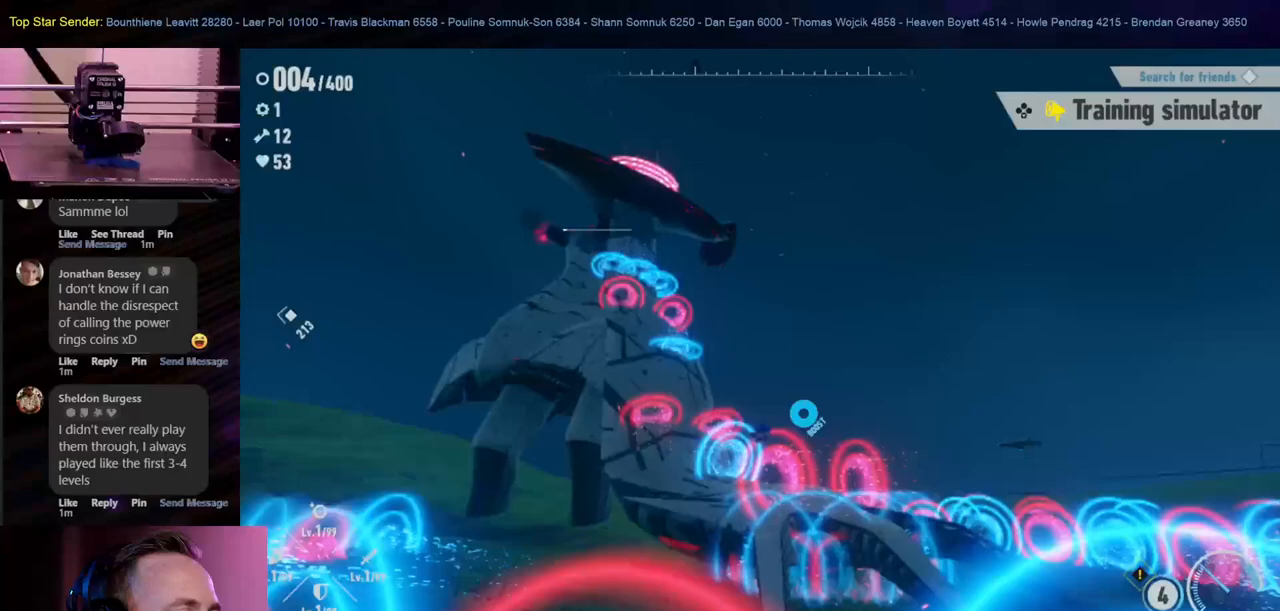
{"buttons": ["B"], "left_stick": "up", "right_stick": "center", "events": [[117, "L1", "up"], [300, "right_stick", "center"], [367, "B", "down"]]}
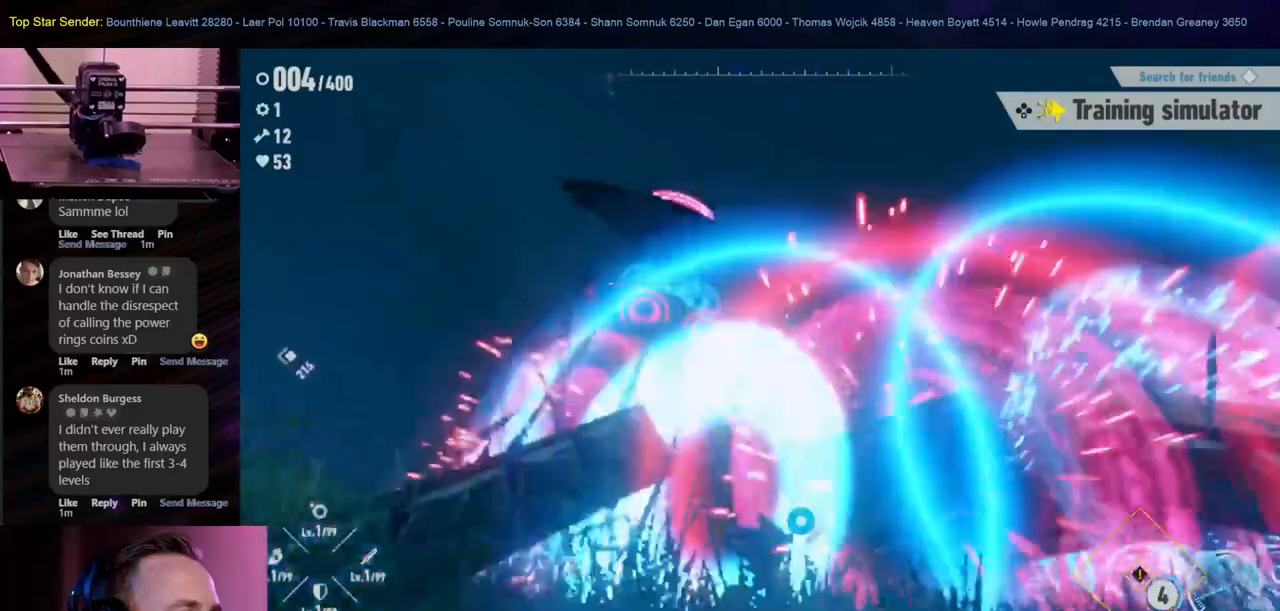
{"buttons": ["B"], "left_stick": "up", "right_stick": "center", "events": [[17, "B", "up"], [83, "B", "down"], [400, "B", "up"], [467, "B", "down"]]}
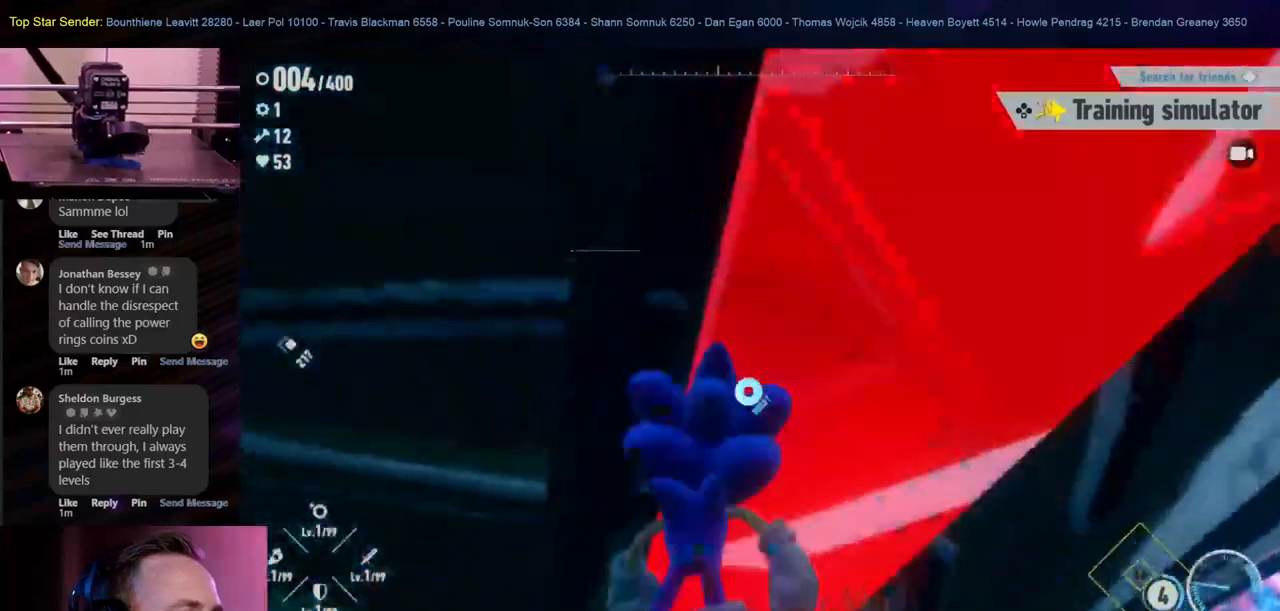
{"buttons": [], "left_stick": "up", "right_stick": "center", "events": [[100, "B", "up"], [150, "B", "down"], [250, "B", "up"], [350, "B", "down"], [467, "B", "up"]]}
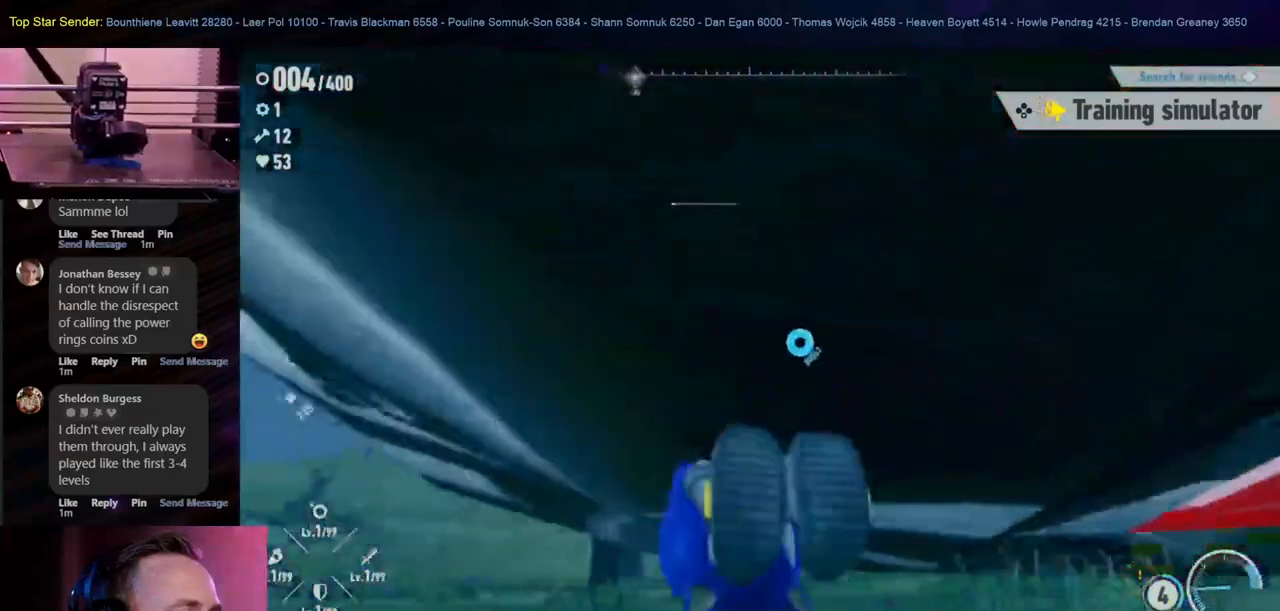
{"buttons": [], "left_stick": "down", "right_stick": "center", "events": [[33, "left_stick", "down"], [200, "right_stick", "down-right"], [350, "right_stick", "center"]]}
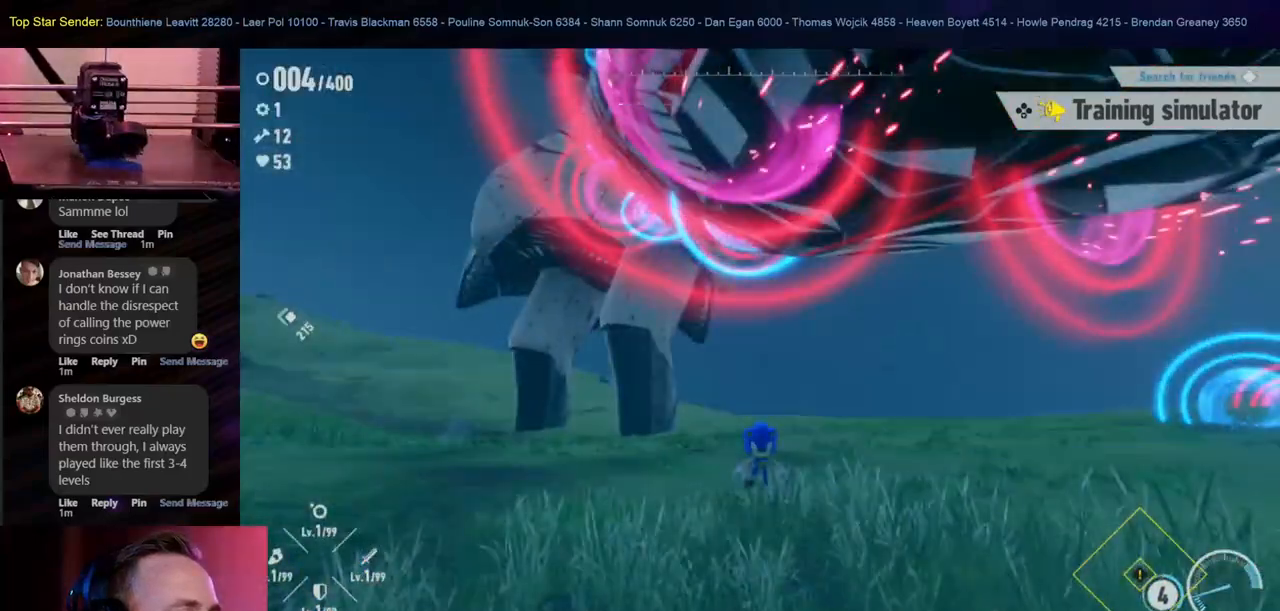
{"buttons": [], "left_stick": "down", "right_stick": "center", "events": []}
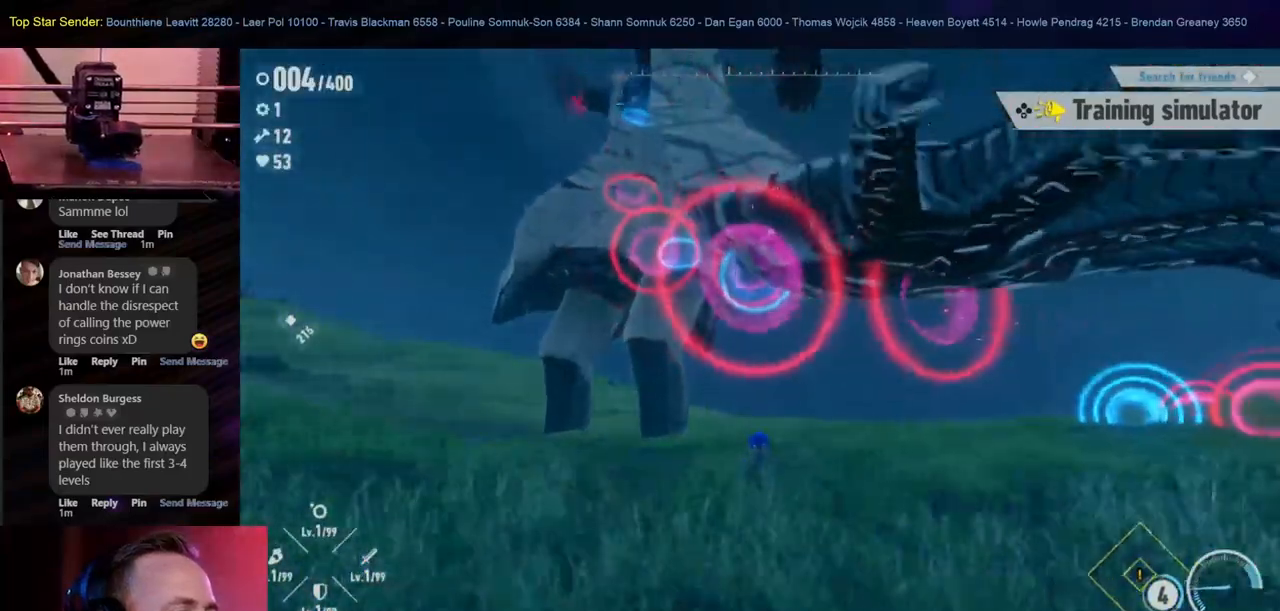
{"buttons": [], "left_stick": "down", "right_stick": "center", "events": []}
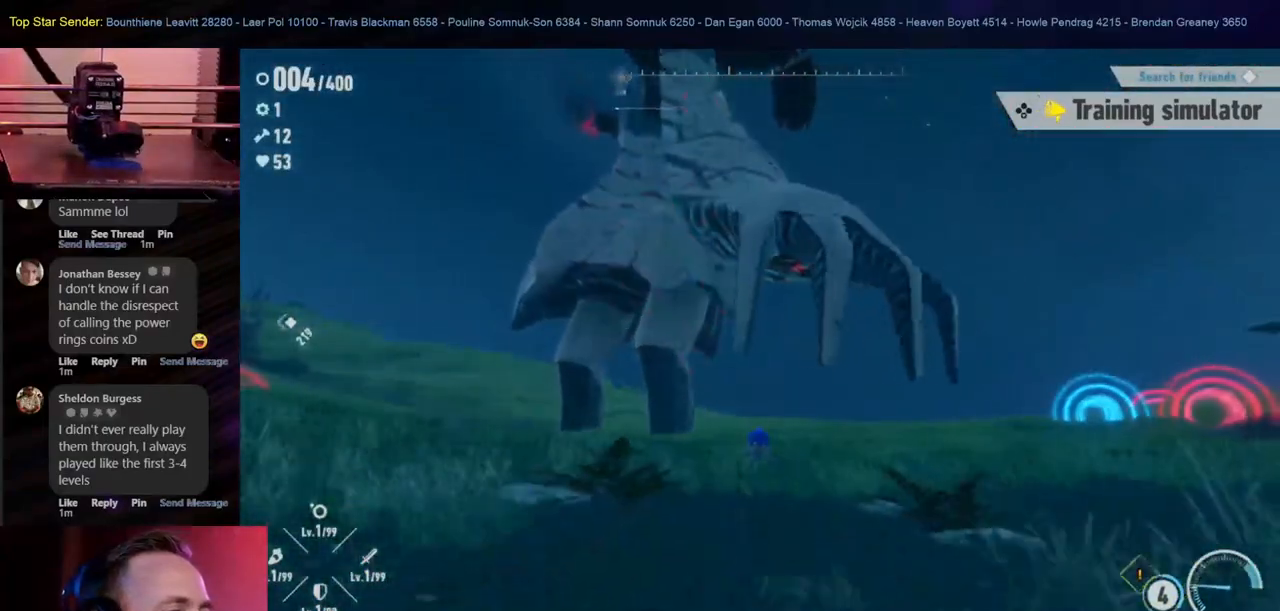
{"buttons": [], "left_stick": "down", "right_stick": "center", "events": []}
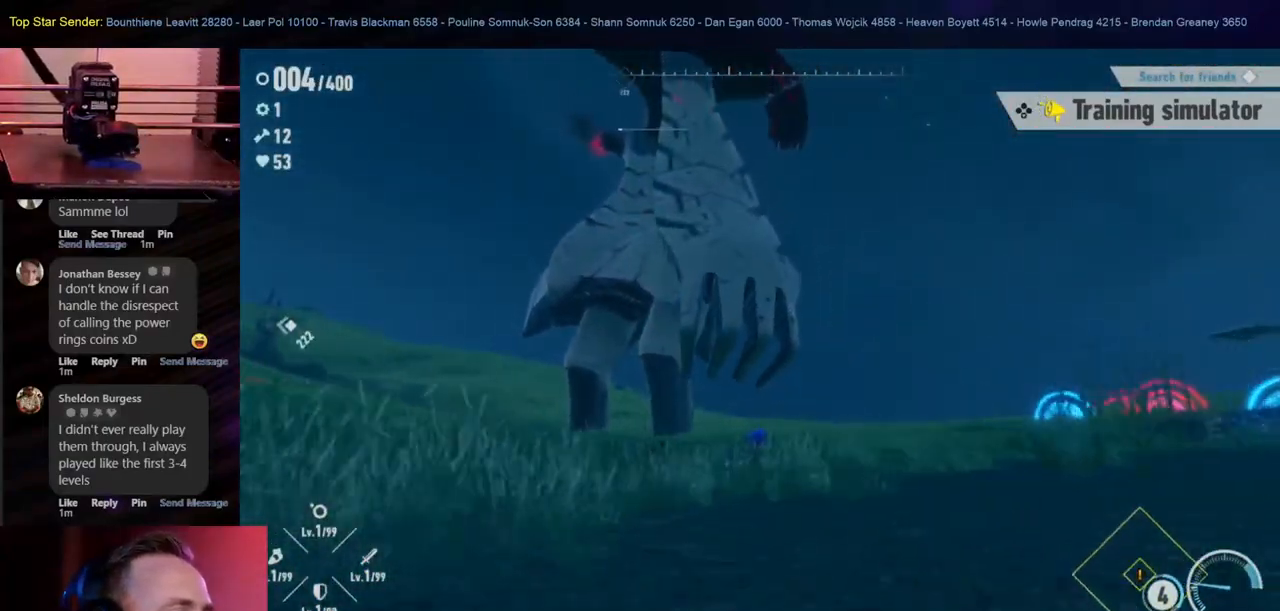
{"buttons": [], "left_stick": "down-right", "right_stick": "center", "events": [[417, "left_stick", "down-right"]]}
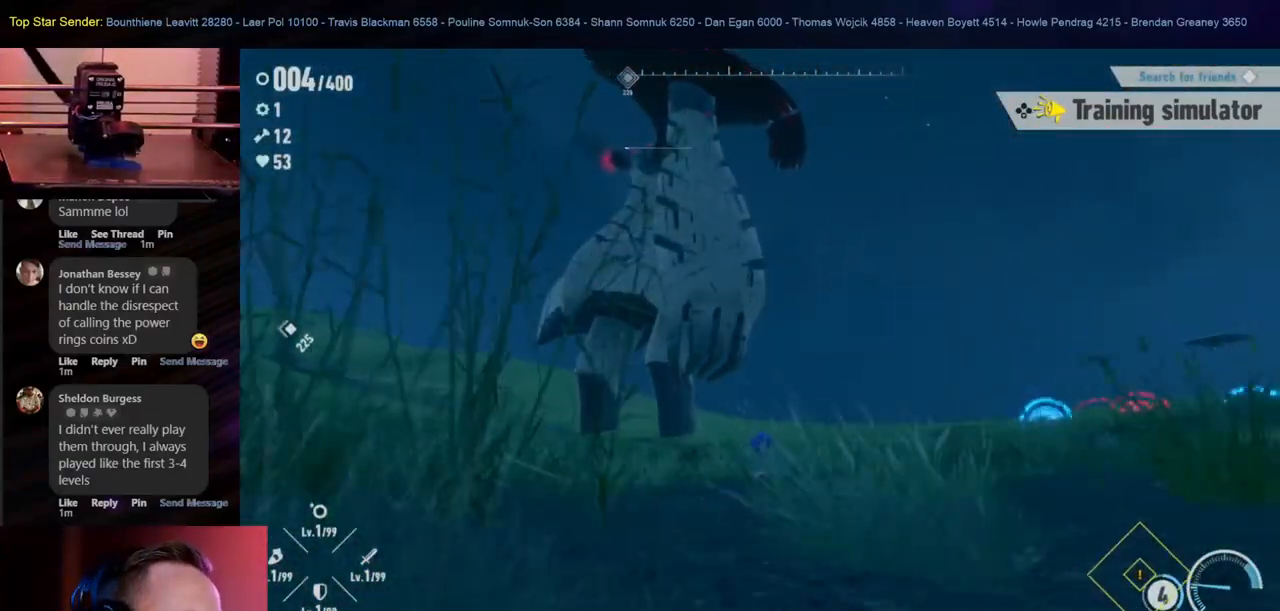
{"buttons": [], "left_stick": "down-right", "right_stick": "center", "events": []}
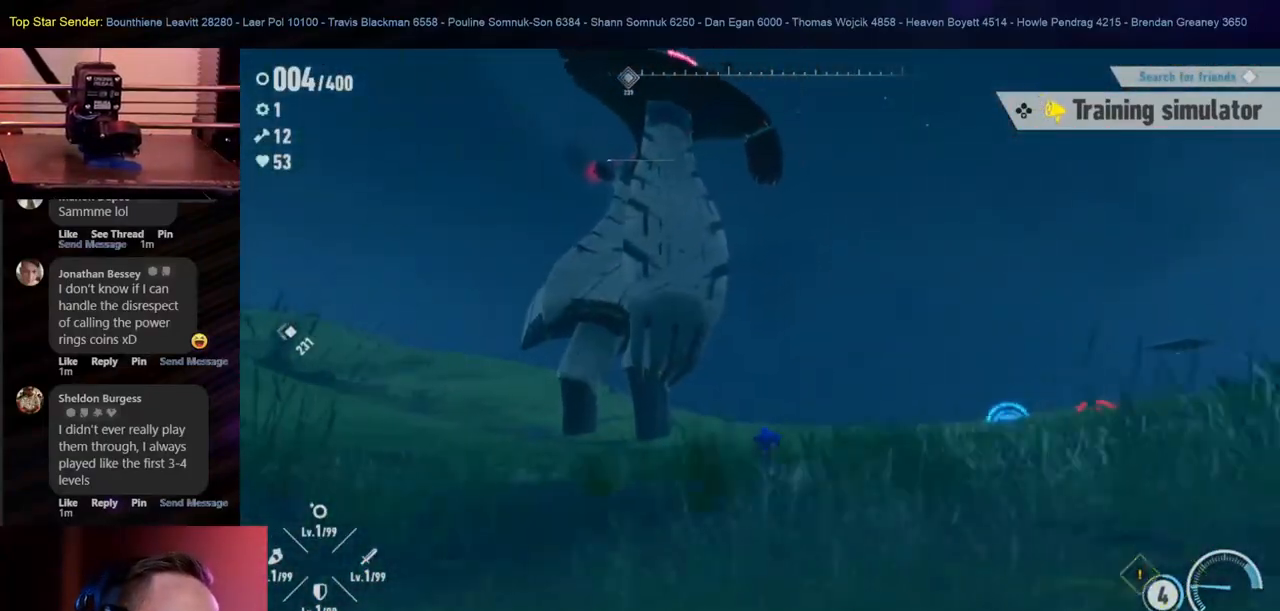
{"buttons": [], "left_stick": "down-right", "right_stick": "left", "events": [[350, "right_stick", "left"]]}